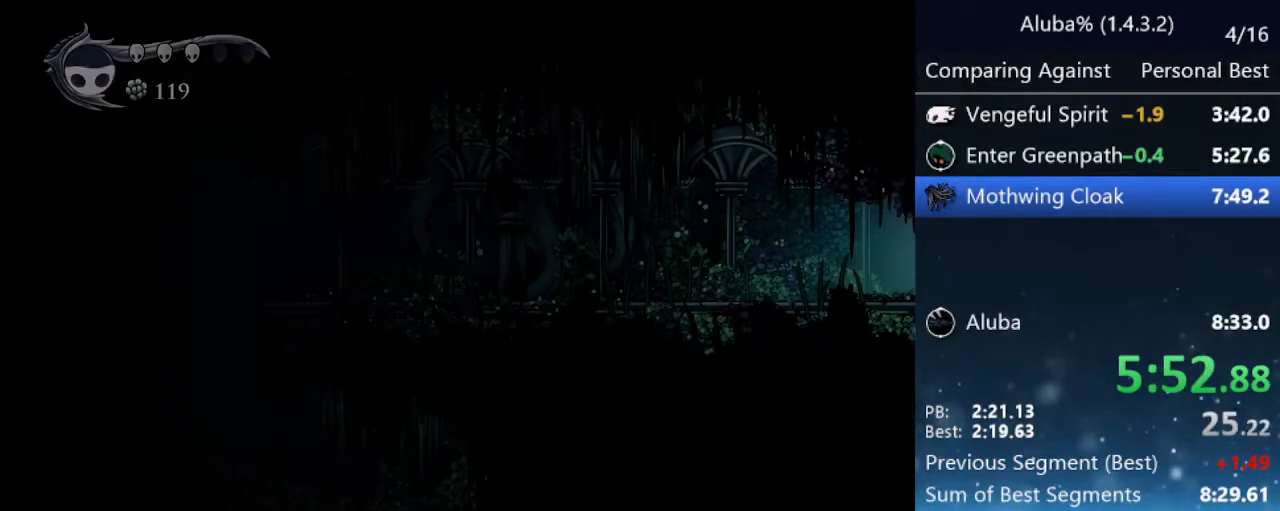
Gameplay with keyboard; each line is a JSON object with the keys held at the frame after it. "events" lists presses ("down") and releases ("up") of "cast", "cdash", "dash", "dnail", "down", "focus", "jump", "left", "menu", "nail", "pause", "right" and "up" between this image and that frame as [ms after this image, input, new state], when the widget could be followed in between. No other keys are recorded. Mouse input is not recorded. Key names are as the overlay labels them; some are game actions (e.g. jump) rather than physical keys.
{"keys": ["left", "nail"], "events": [[417, "nail", "down"]]}
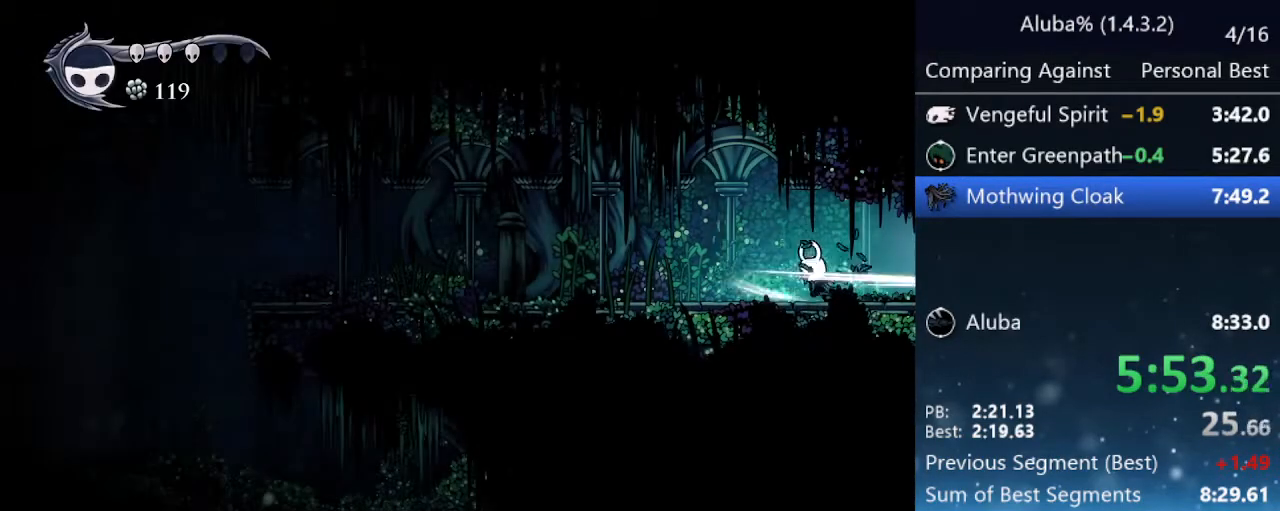
{"keys": ["left", "nail"], "events": [[100, "nail", "up"], [383, "nail", "down"]]}
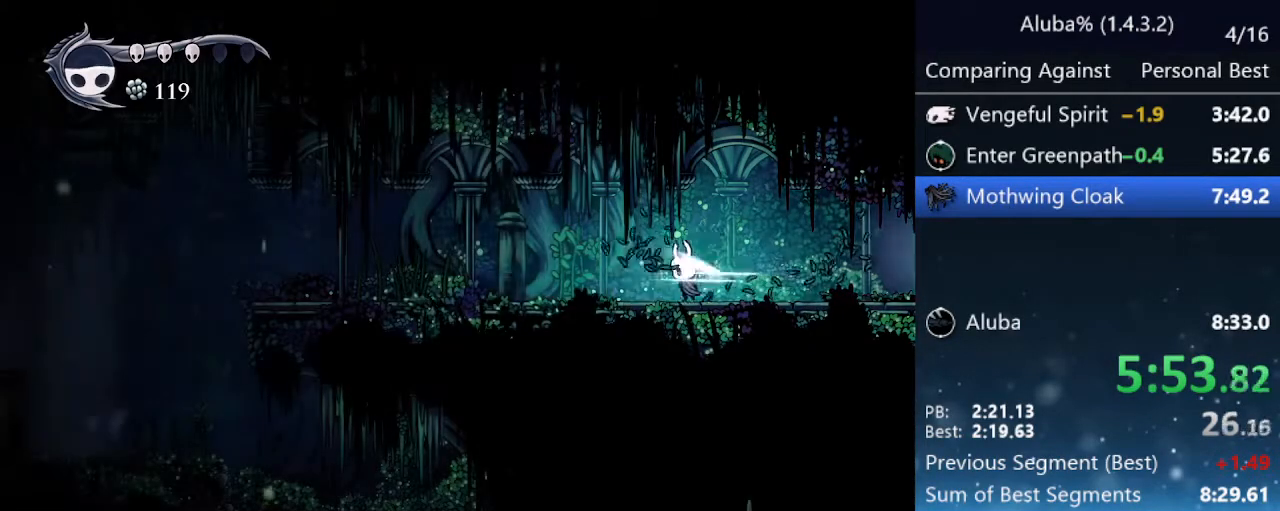
{"keys": ["left"], "events": [[117, "nail", "up"]]}
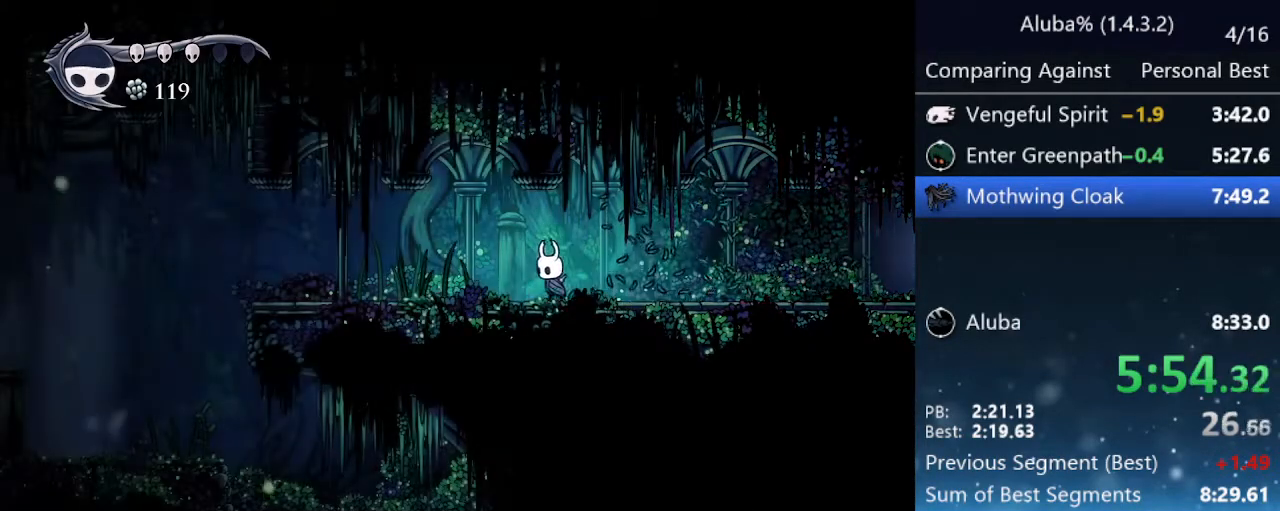
{"keys": ["left", "nail"], "events": [[367, "nail", "down"]]}
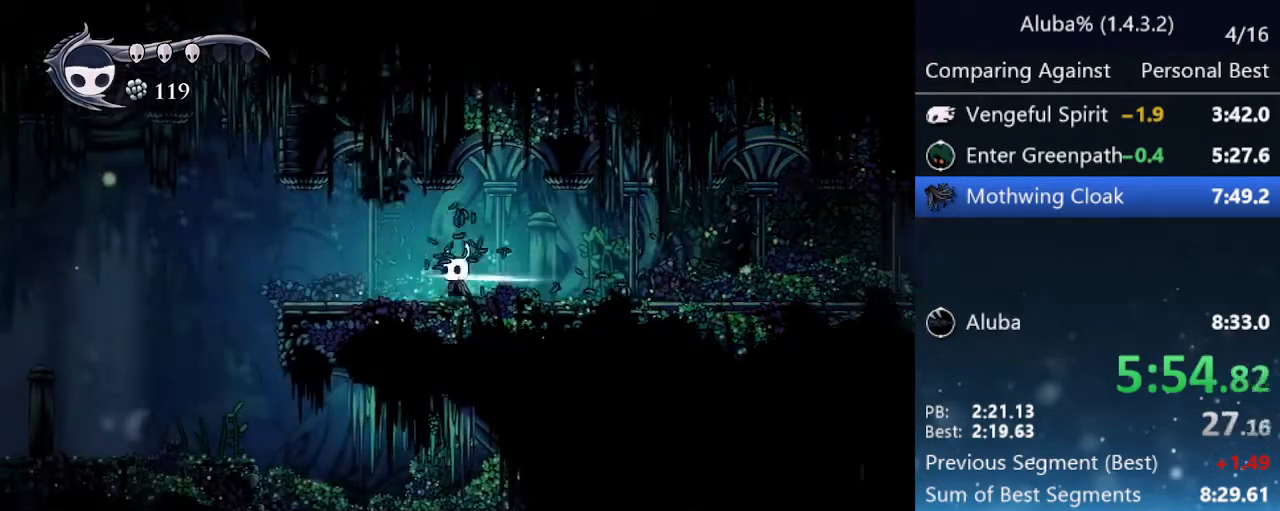
{"keys": ["left", "nail"], "events": [[17, "nail", "up"], [333, "nail", "down"]]}
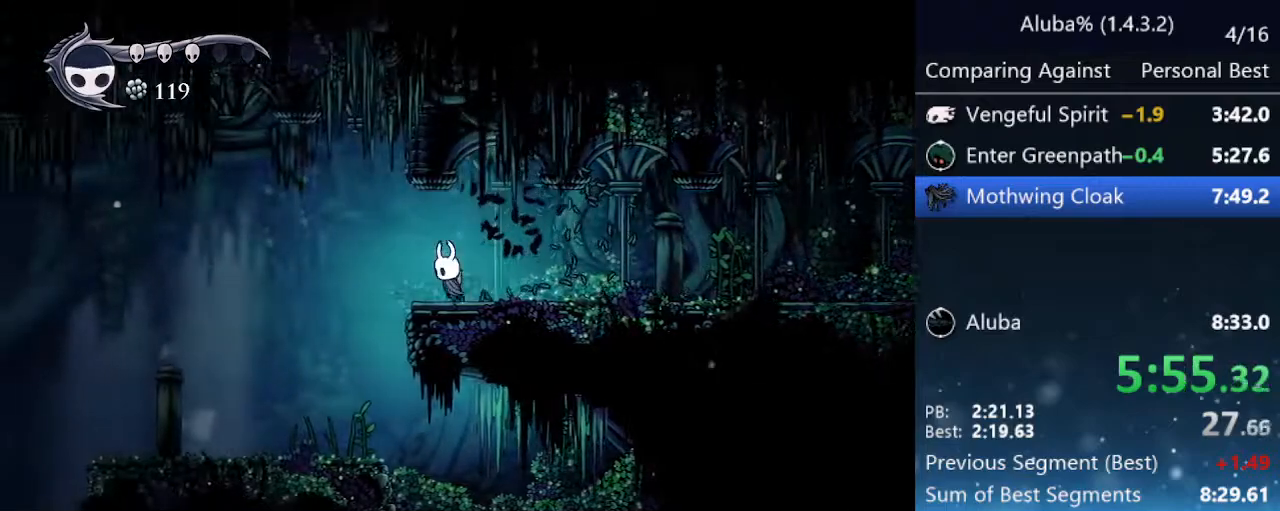
{"keys": ["left"], "events": [[17, "nail", "up"]]}
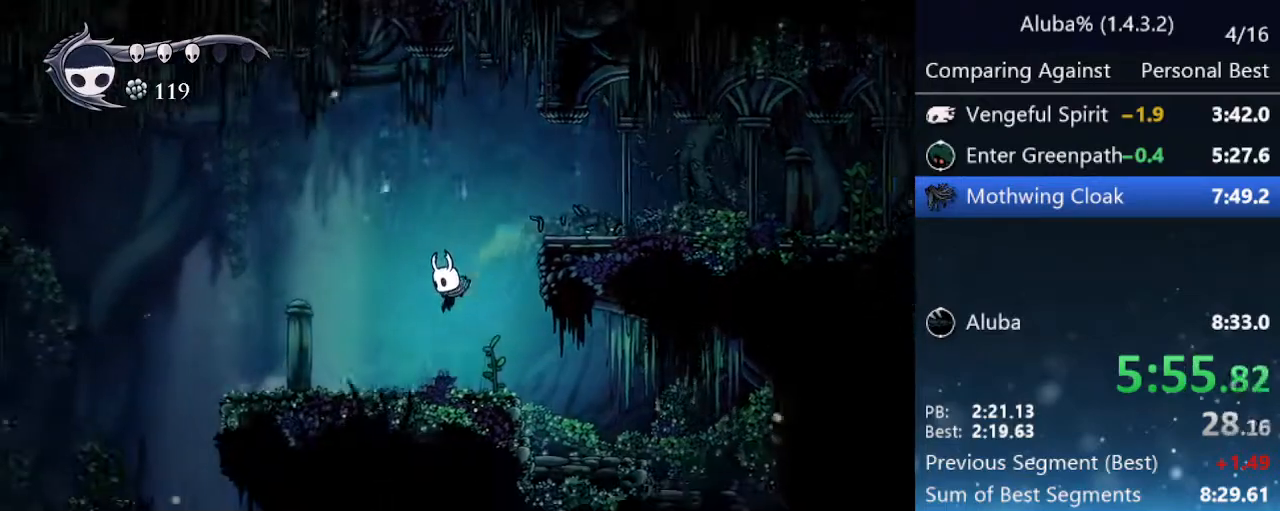
{"keys": ["left"], "events": []}
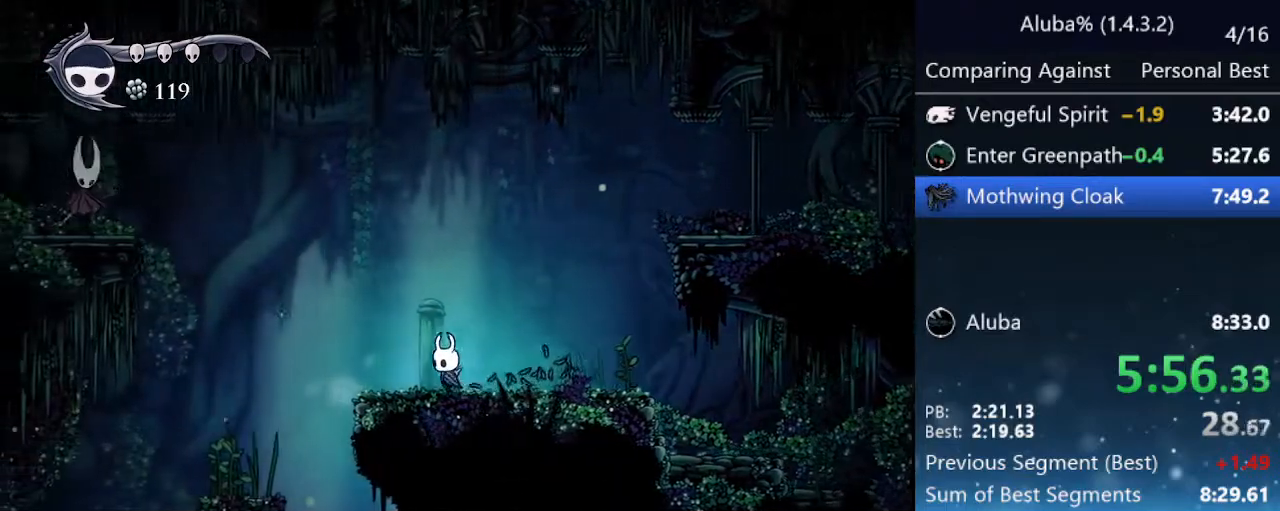
{"keys": ["jump", "left"], "events": [[433, "jump", "down"]]}
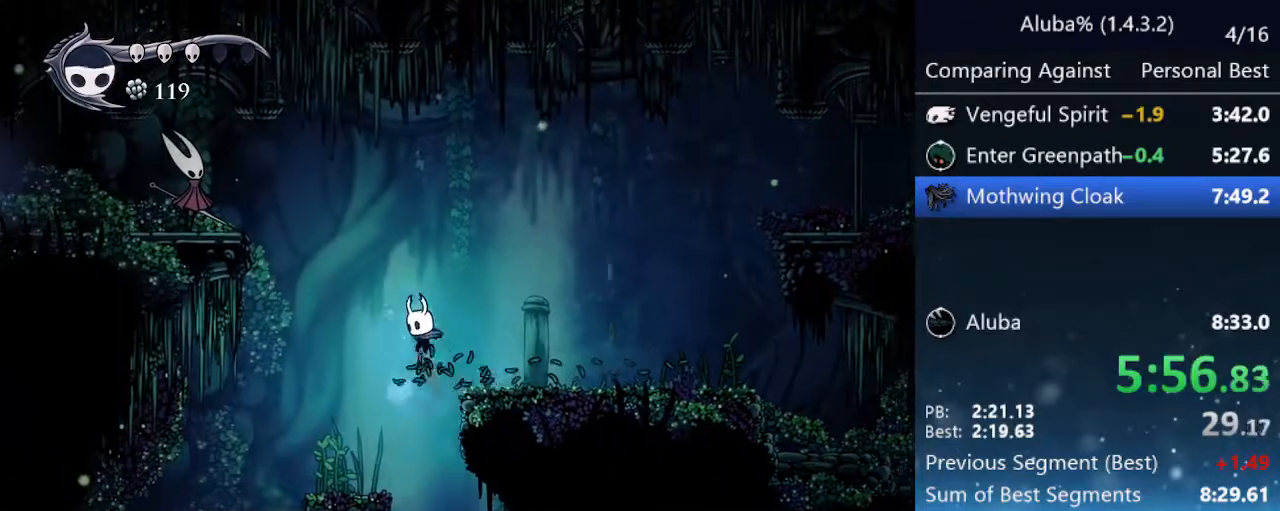
{"keys": ["jump", "right"], "events": [[483, "left", "up"], [483, "right", "down"]]}
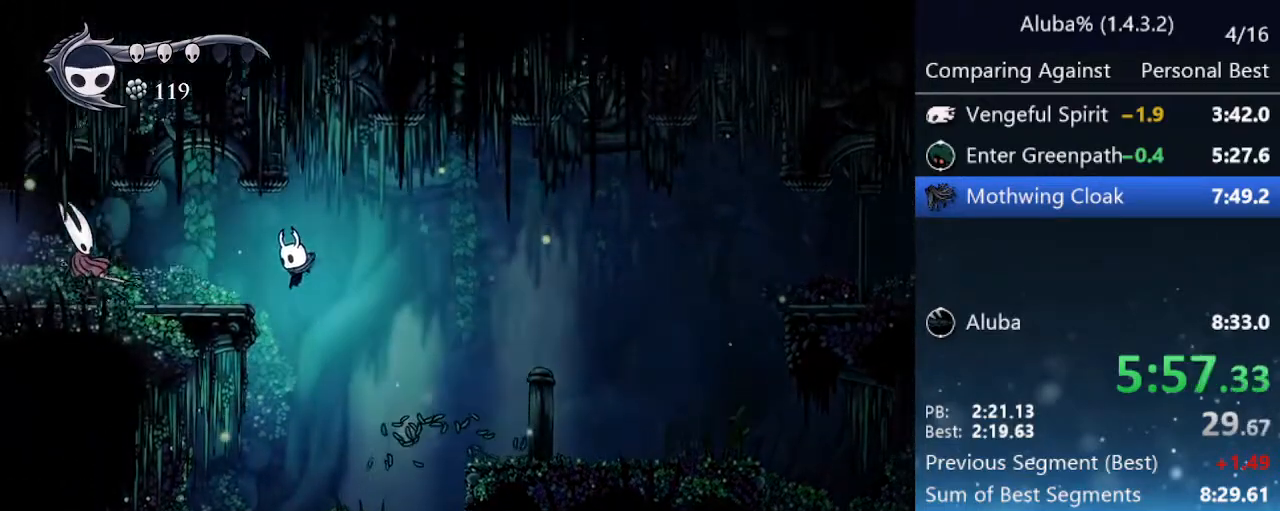
{"keys": ["left"], "events": [[33, "cast", "down"], [83, "right", "up"], [133, "cast", "up"], [133, "jump", "up"], [317, "left", "down"]]}
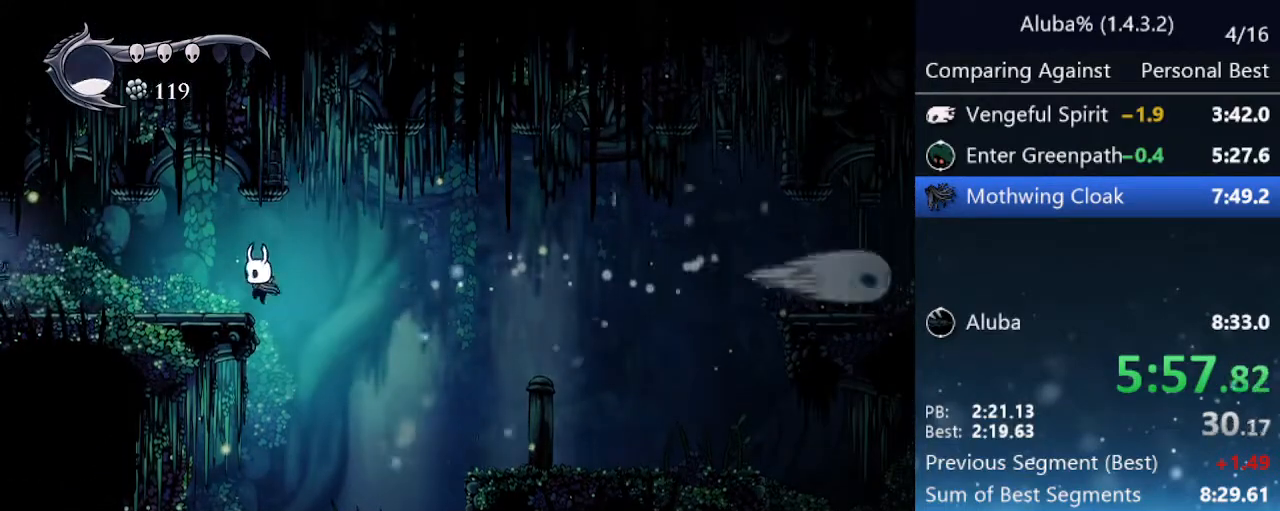
{"keys": ["left"], "events": [[283, "nail", "down"], [467, "nail", "up"]]}
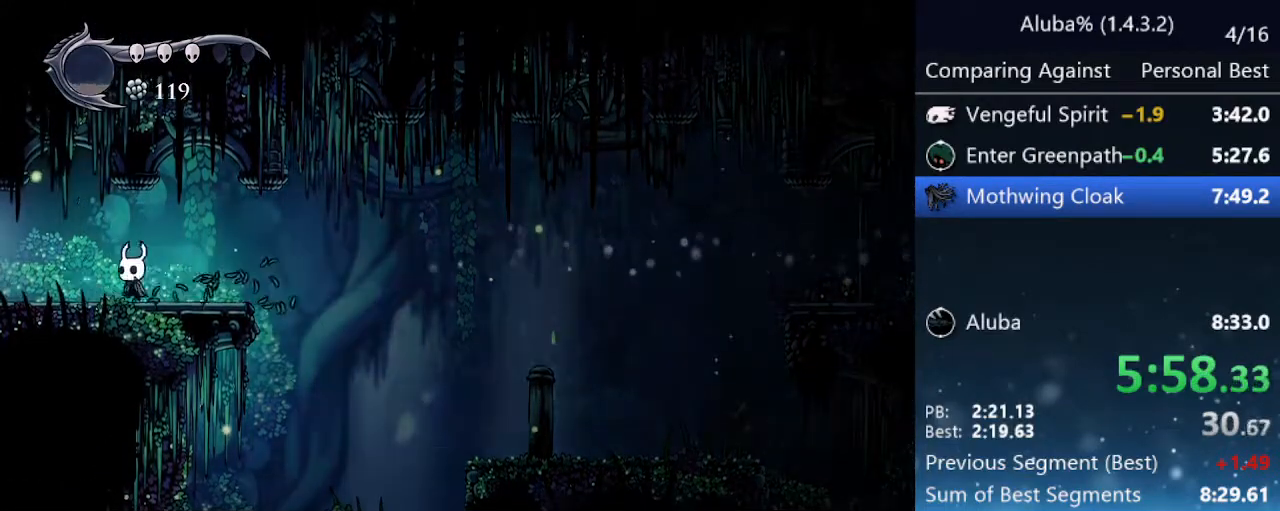
{"keys": ["left"], "events": [[167, "nail", "down"], [350, "nail", "up"]]}
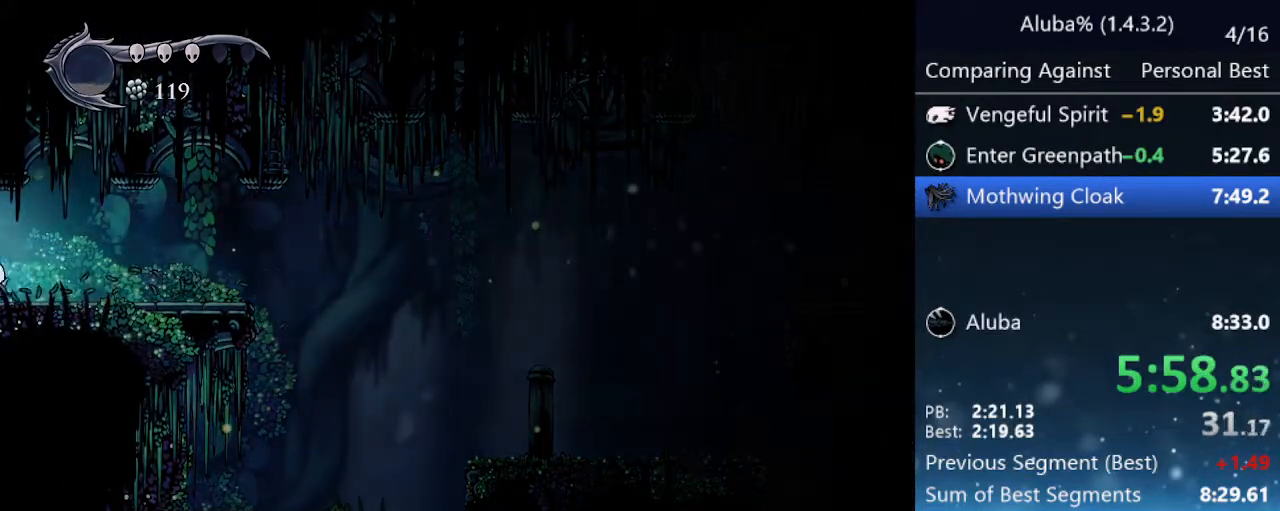
{"keys": ["left"], "events": []}
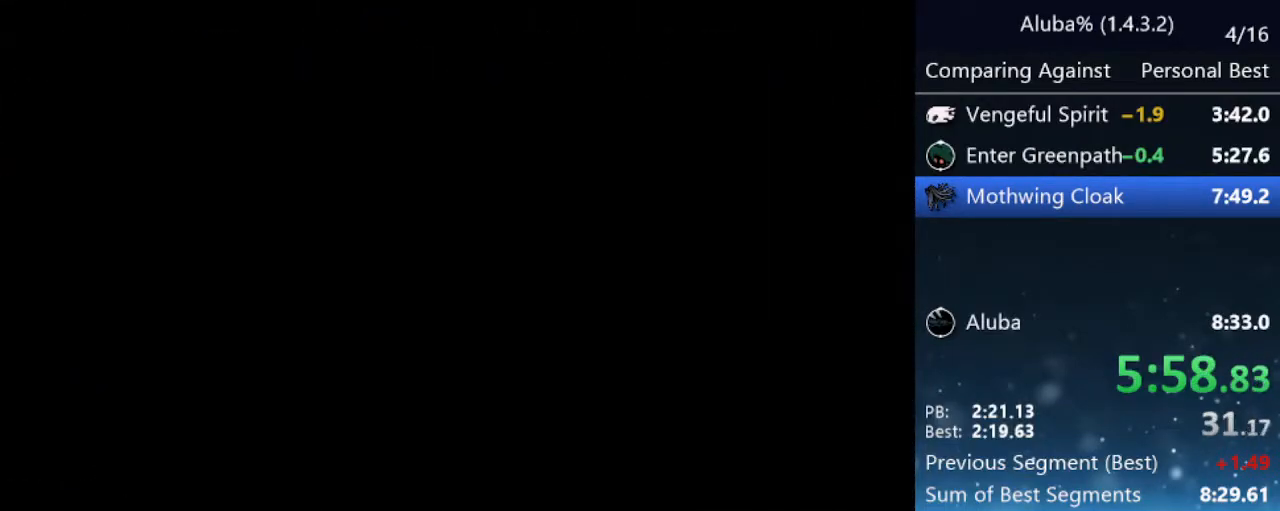
{"keys": ["left"], "events": []}
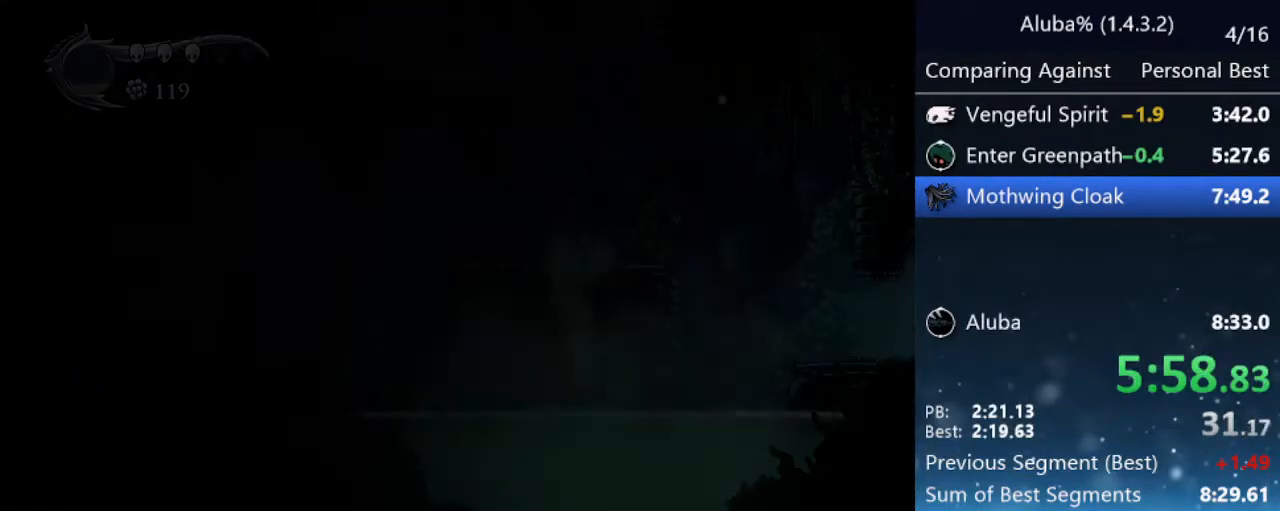
{"keys": ["left"], "events": []}
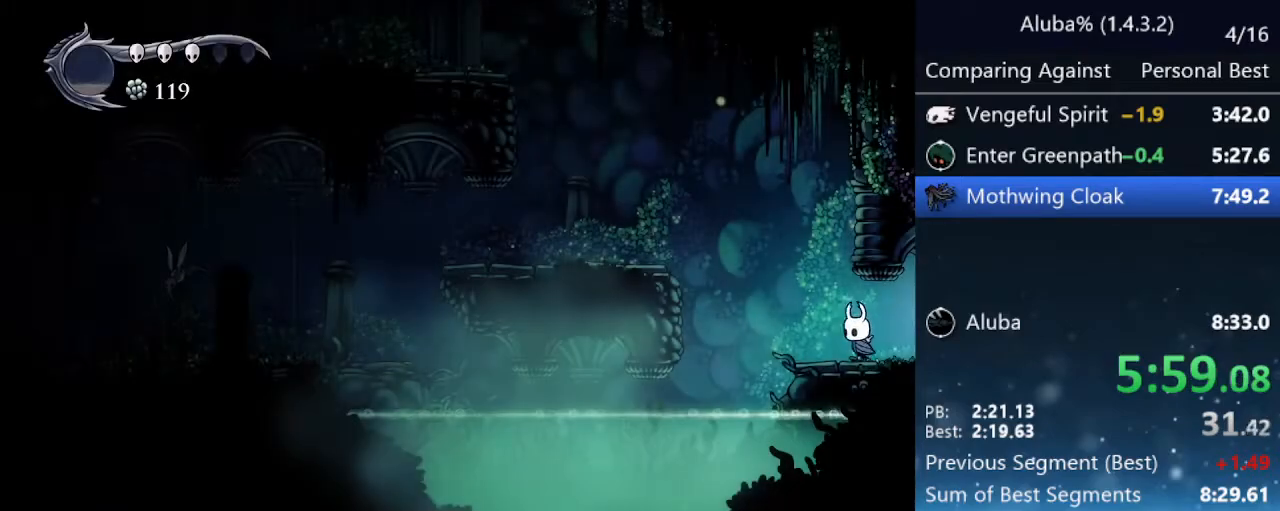
{"keys": ["jump", "left"], "events": [[133, "jump", "down"]]}
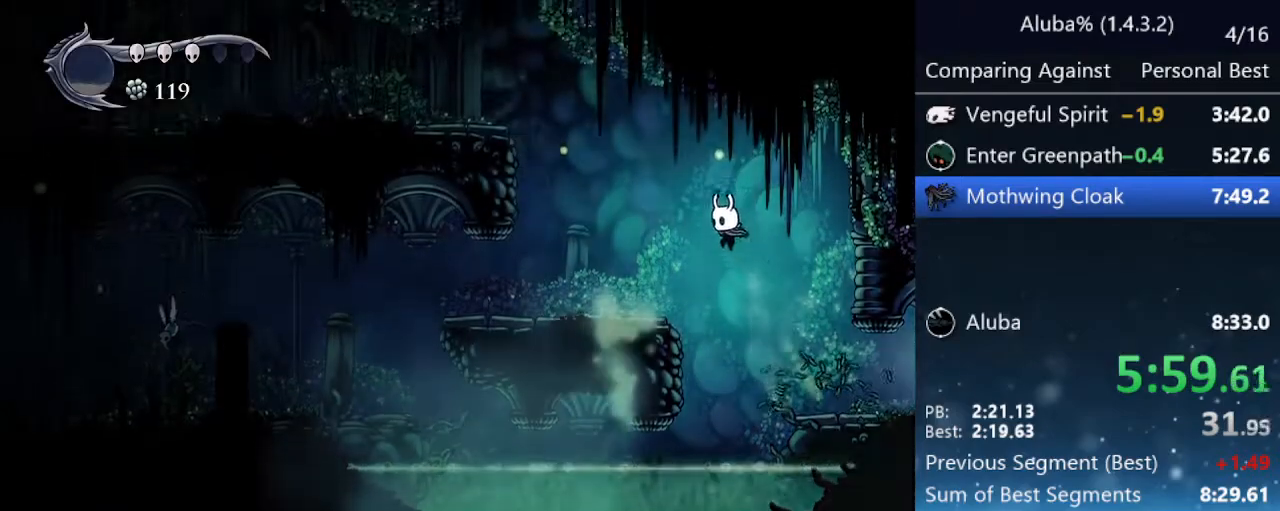
{"keys": ["left", "nail"], "events": [[100, "jump", "up"], [383, "nail", "down"]]}
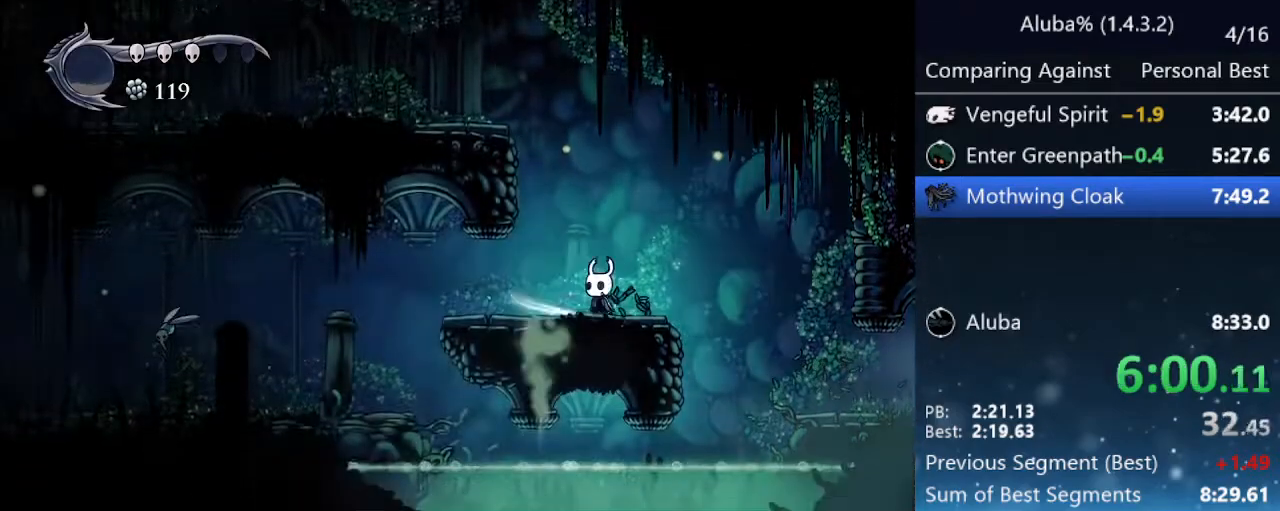
{"keys": ["left"], "events": [[17, "nail", "up"], [200, "up", "down"], [300, "nail", "down"], [433, "up", "up"], [483, "nail", "up"]]}
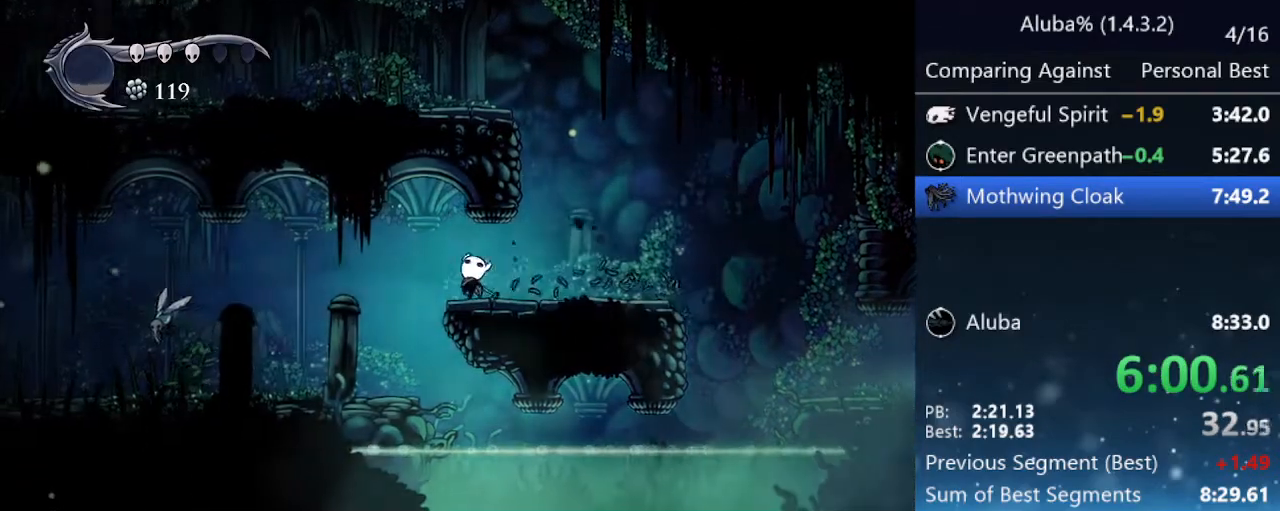
{"keys": ["left"], "events": []}
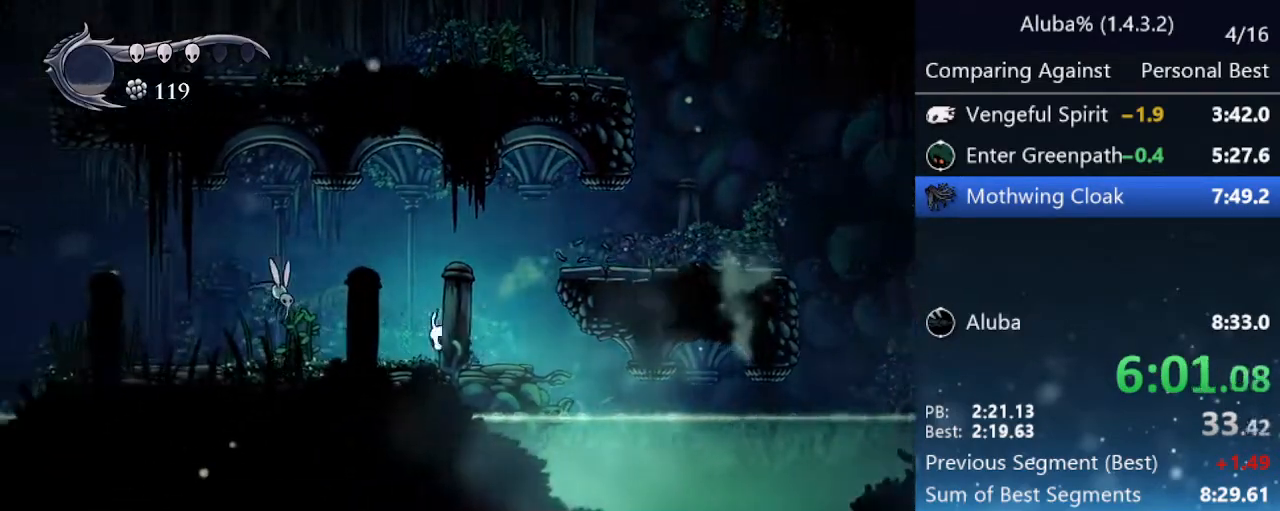
{"keys": ["left", "up"], "events": [[50, "up", "down"]]}
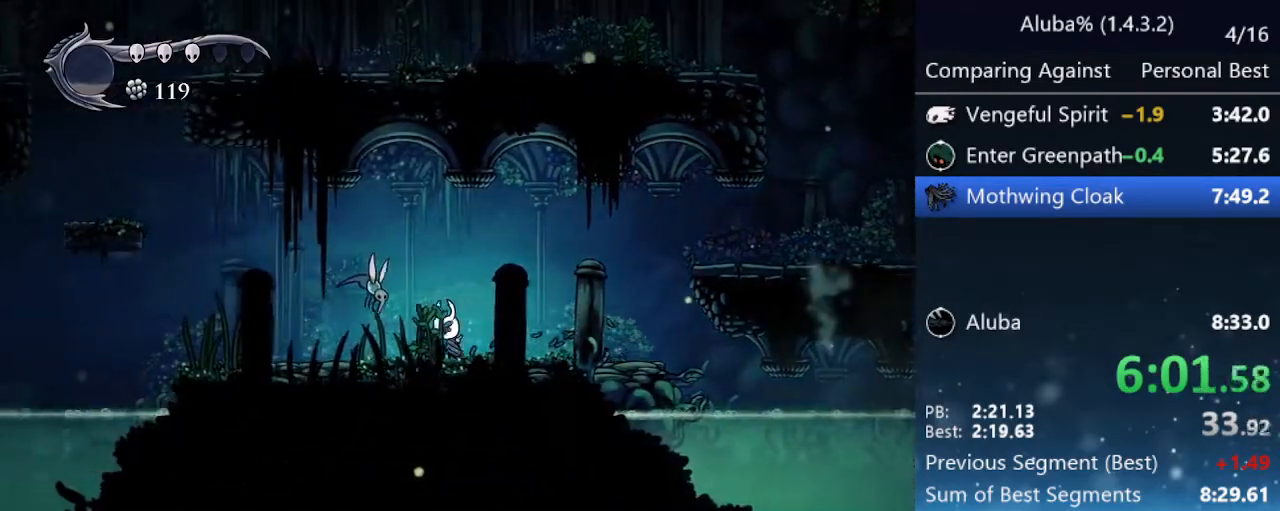
{"keys": ["left", "nail", "up"], "events": [[67, "nail", "down"], [250, "nail", "up"], [350, "jump", "down"], [433, "nail", "down"], [483, "jump", "up"]]}
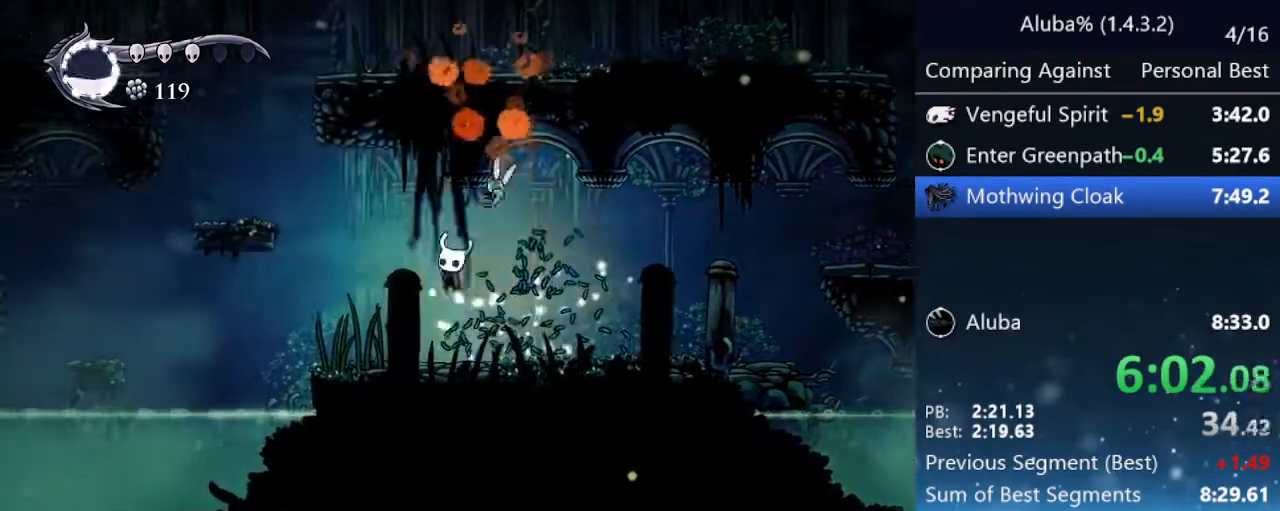
{"keys": ["jump", "left"], "events": [[33, "up", "up"], [83, "nail", "up"], [417, "jump", "down"]]}
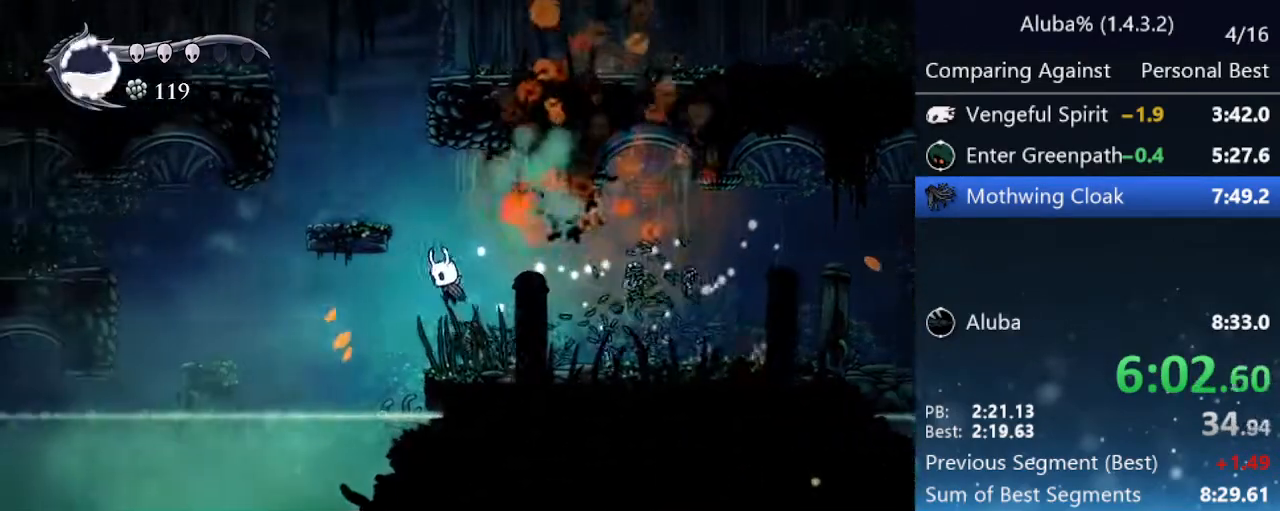
{"keys": ["left"], "events": [[467, "jump", "up"]]}
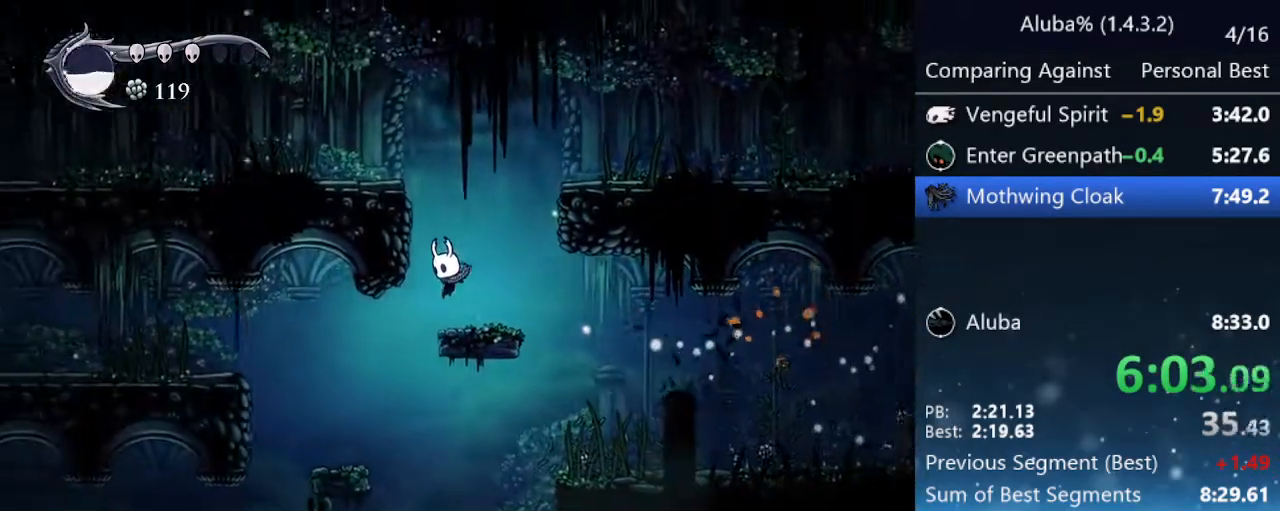
{"keys": ["jump", "left"], "events": [[450, "jump", "down"]]}
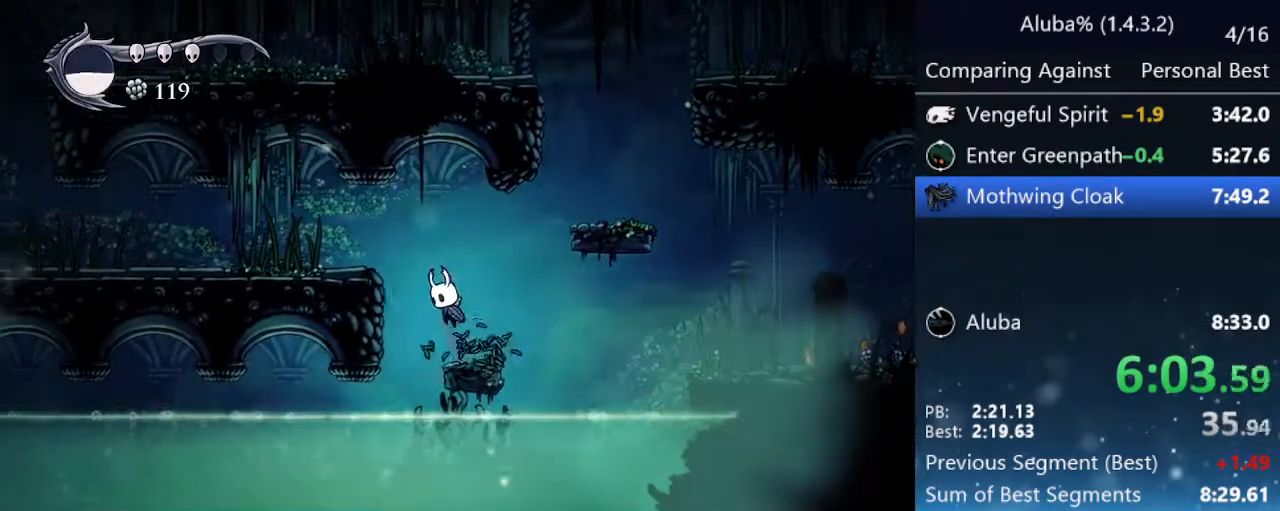
{"keys": ["left", "nail"], "events": [[217, "jump", "up"], [417, "nail", "down"]]}
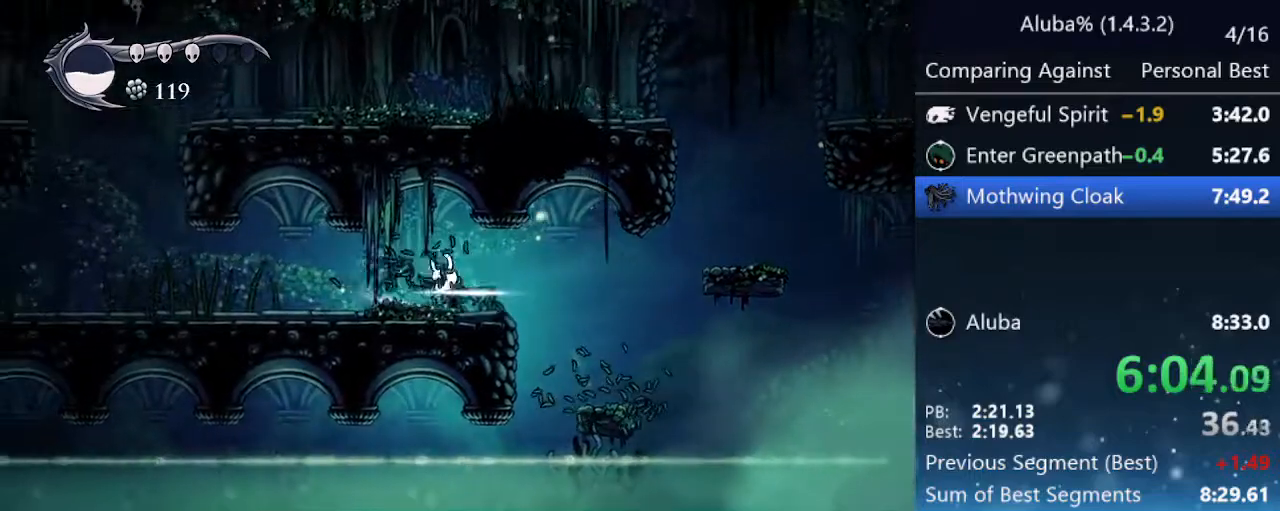
{"keys": ["left"], "events": [[50, "nail", "up"]]}
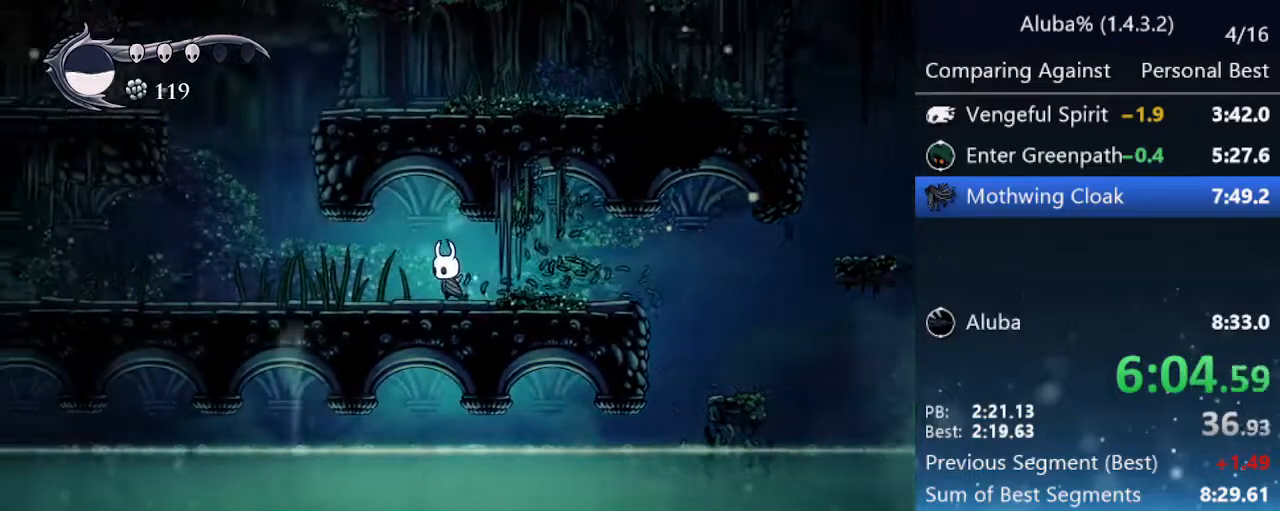
{"keys": ["left"], "events": [[67, "nail", "down"], [217, "nail", "up"]]}
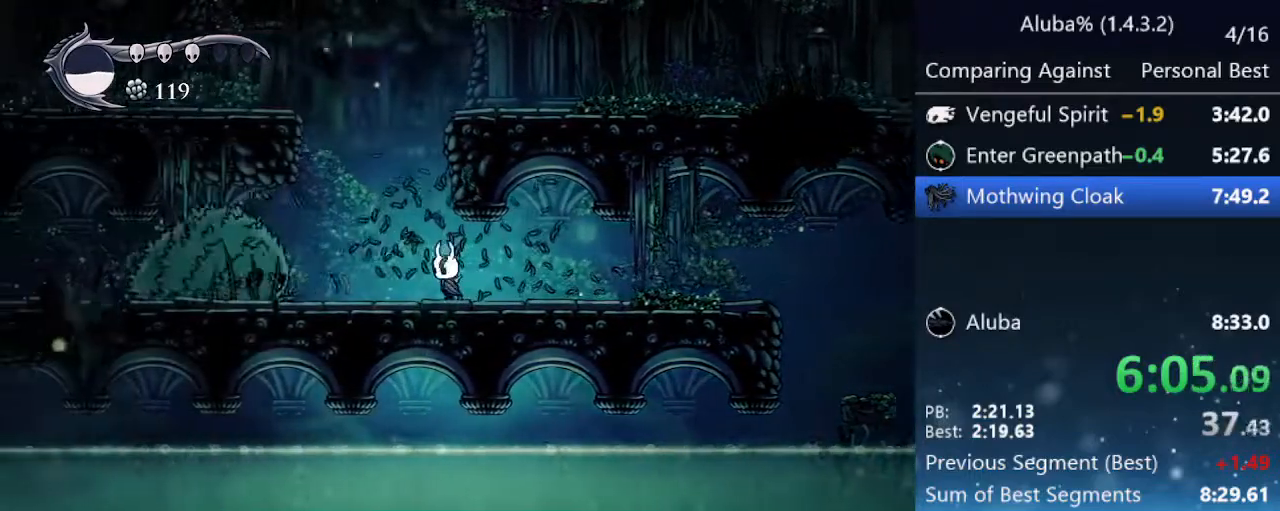
{"keys": ["left"], "events": [[133, "nail", "down"], [317, "nail", "up"]]}
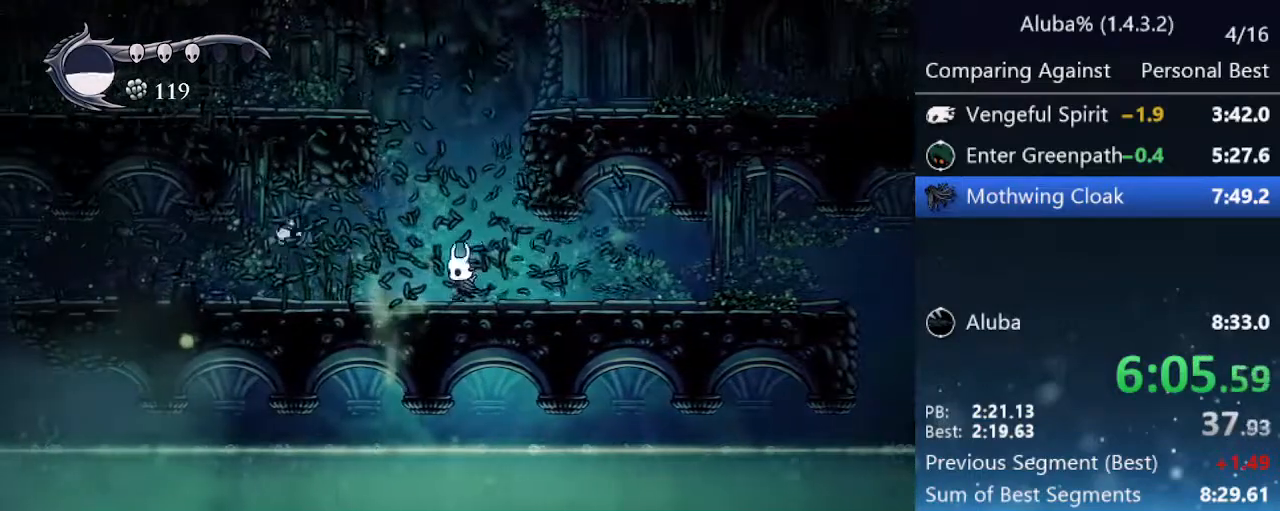
{"keys": ["left", "up"], "events": [[183, "up", "down"]]}
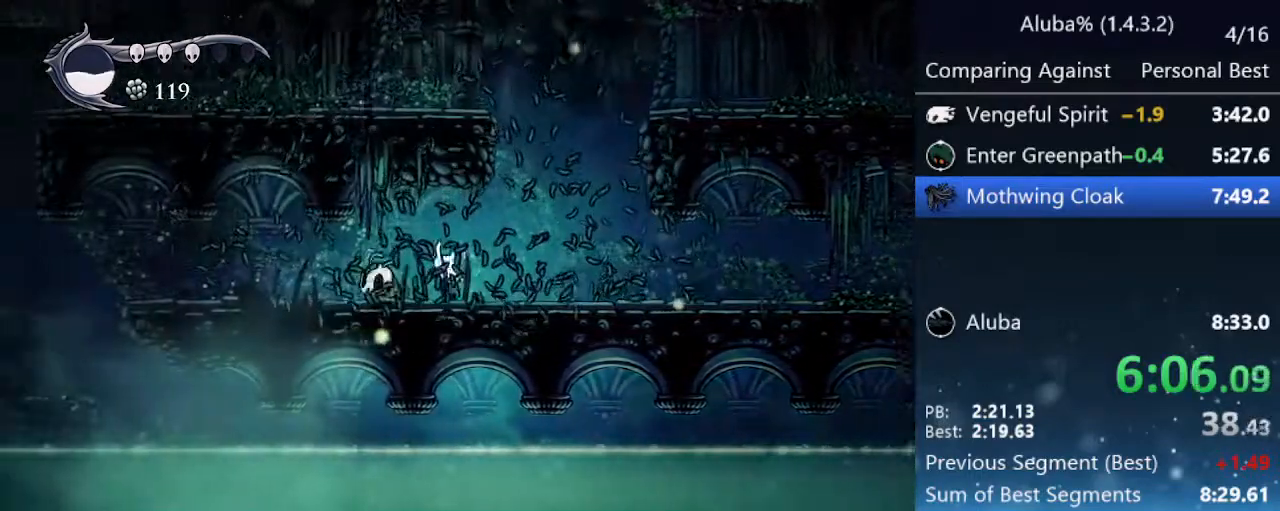
{"keys": ["left"], "events": [[17, "nail", "down"], [167, "up", "up"], [217, "nail", "up"]]}
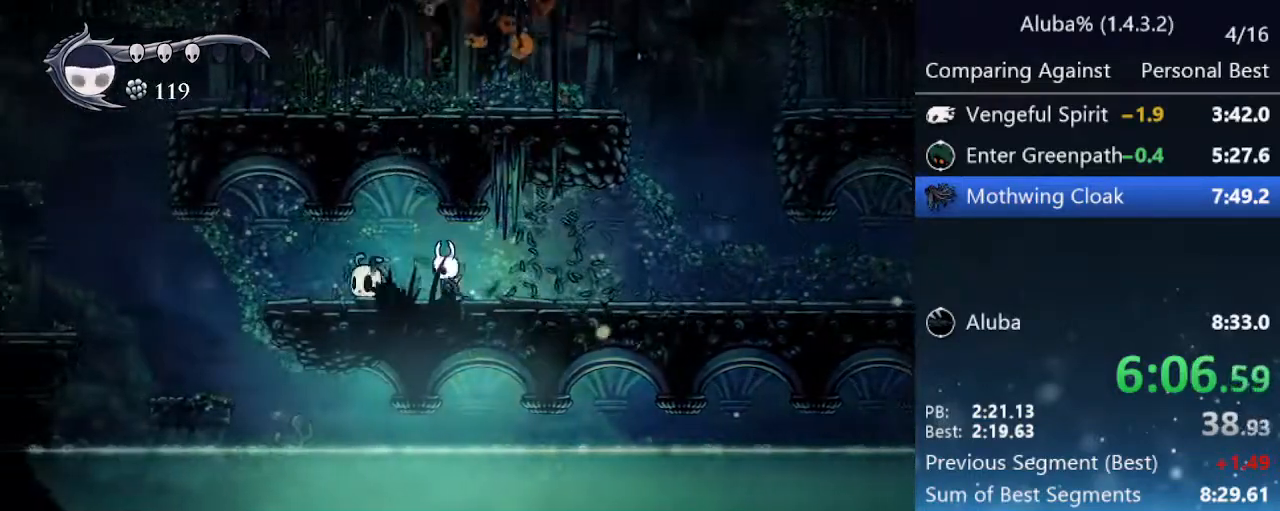
{"keys": ["left"], "events": [[283, "nail", "down"], [417, "nail", "up"]]}